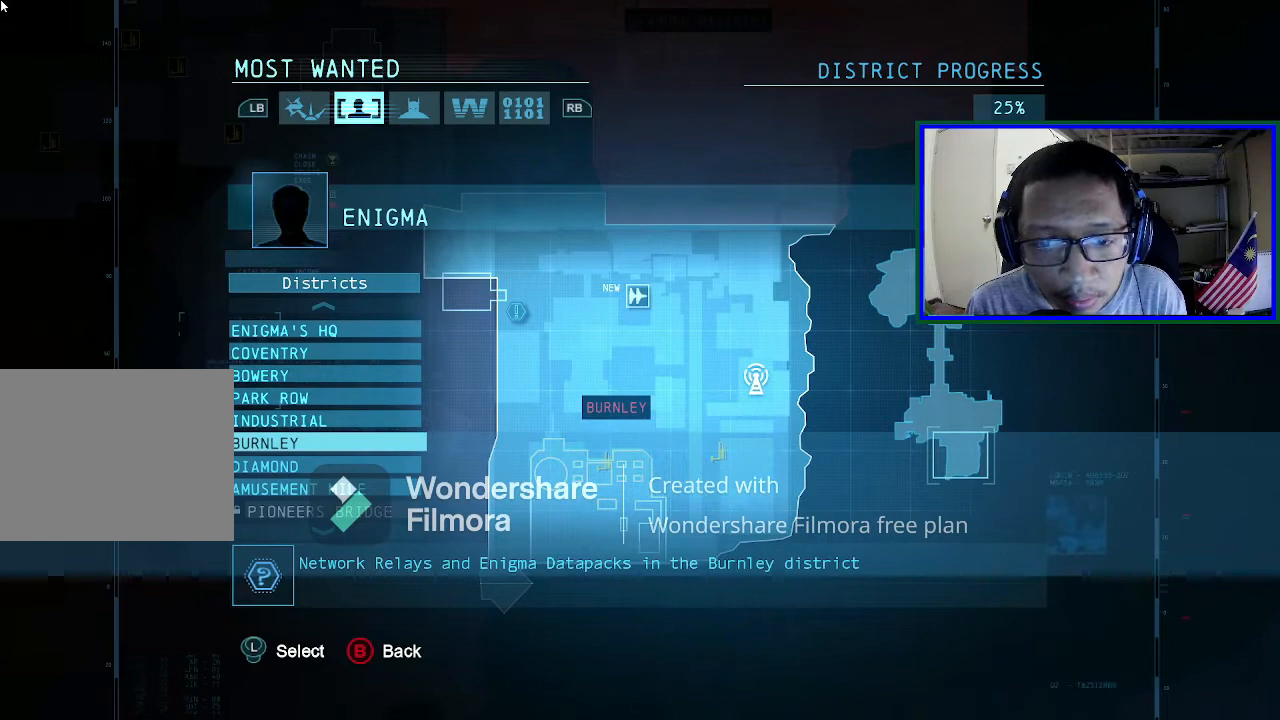
Gameplay with a controller (Xbox layout); each line is a JSON object with the inputs held at the frame after it. "events" lists button and stick changes between this image and that frame as [ms after this image, input, new state], when the widget could be followed in between. Not read: L3.
{"buttons": [], "left_stick": "center", "right_stick": "center", "events": []}
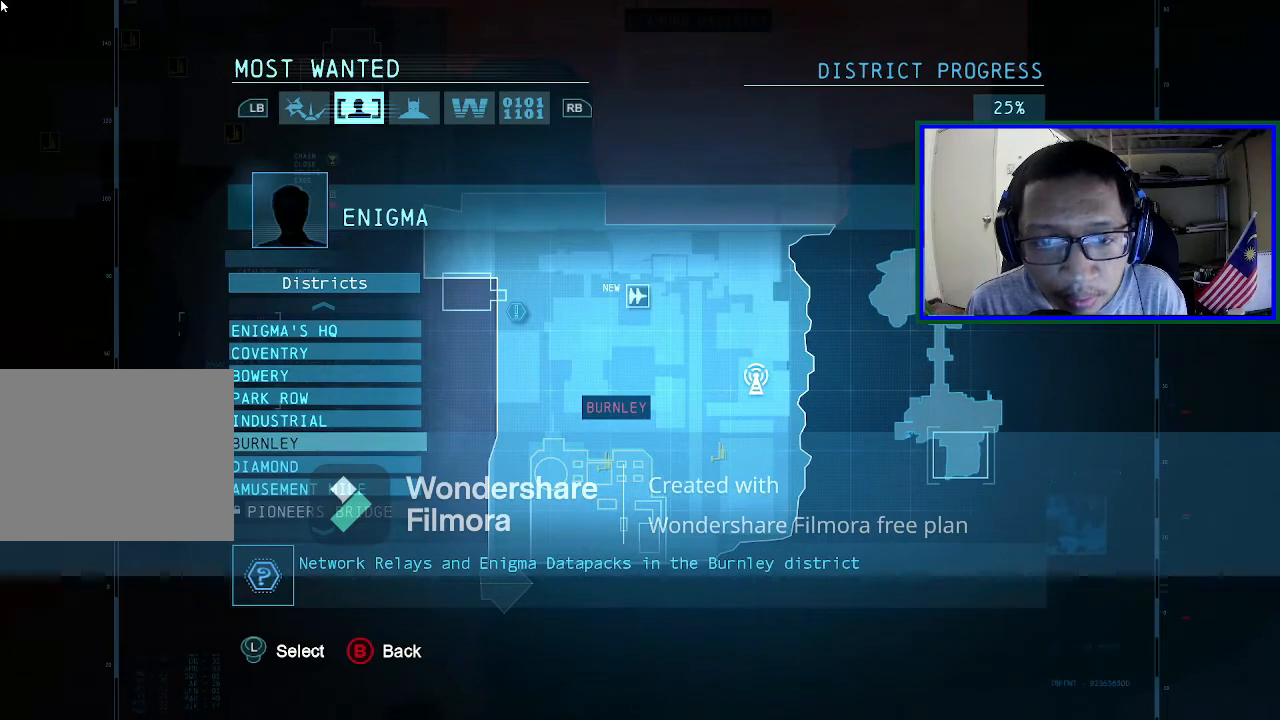
{"buttons": [], "left_stick": "center", "right_stick": "center", "events": [[167, "left_stick", "left"], [333, "left_stick", "center"]]}
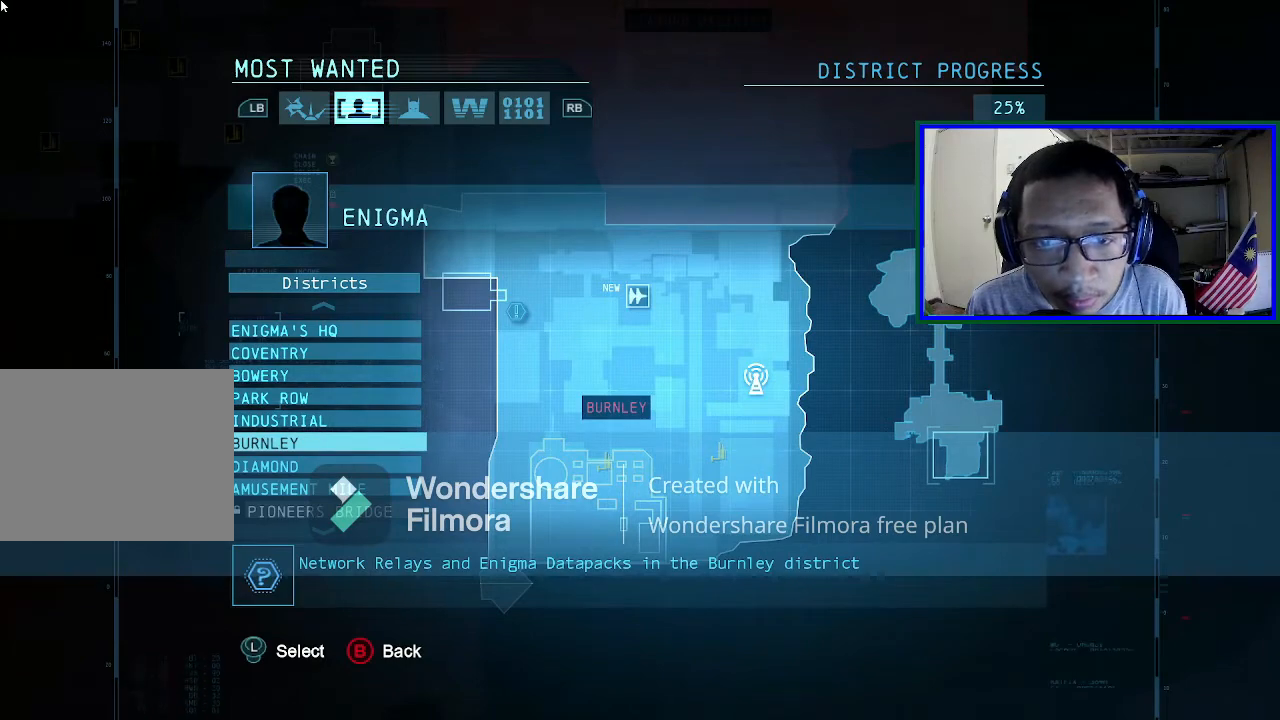
{"buttons": [], "left_stick": "center", "right_stick": "center", "events": []}
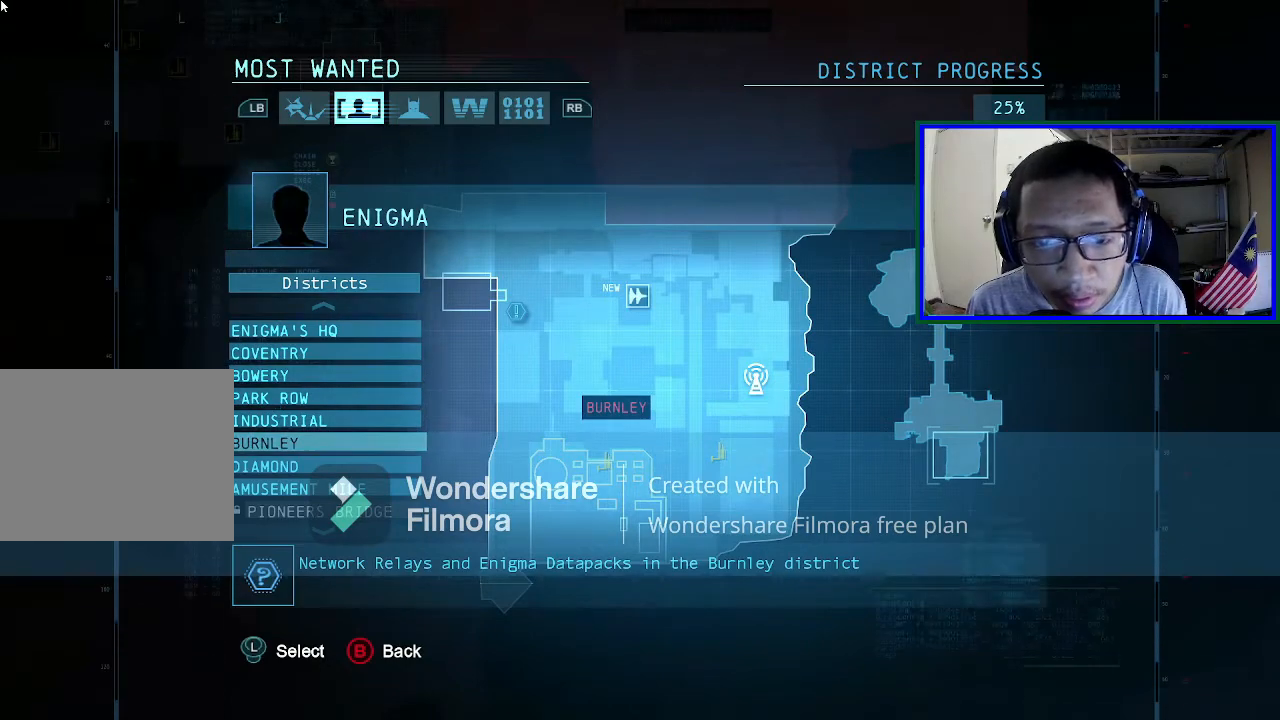
{"buttons": [], "left_stick": "up", "right_stick": "center", "events": [[467, "left_stick", "up"]]}
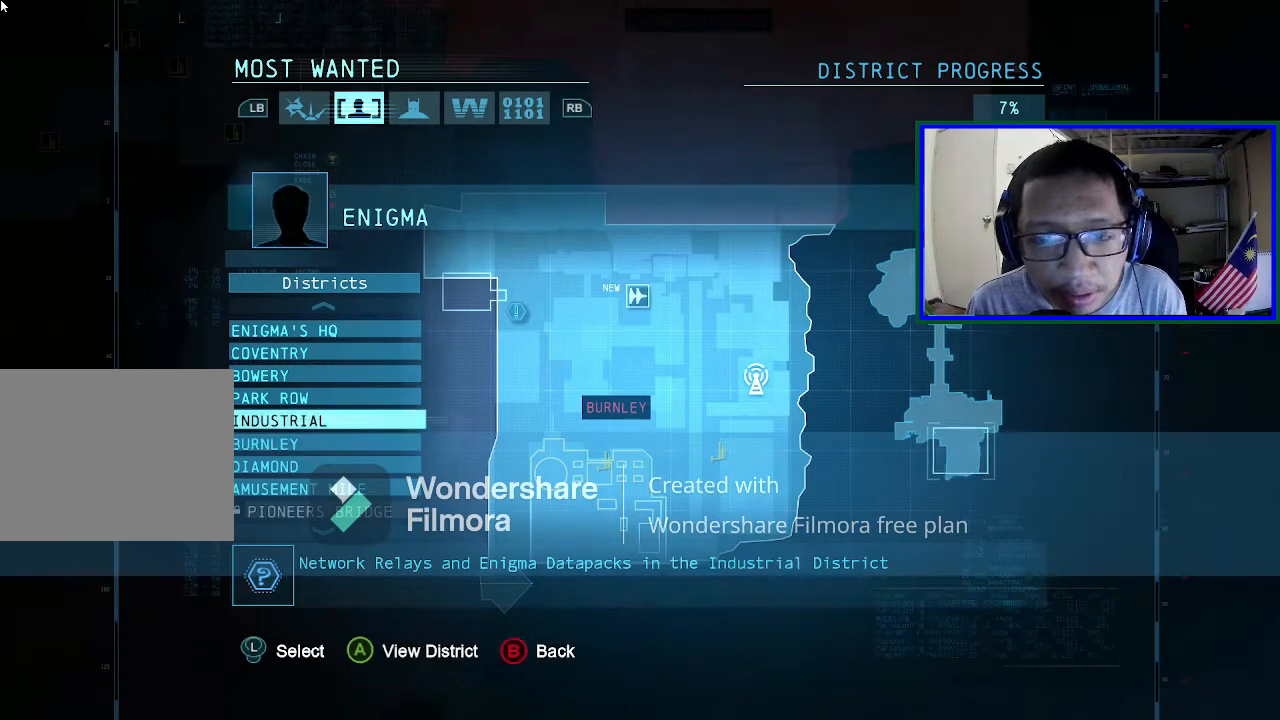
{"buttons": [], "left_stick": "center", "right_stick": "center", "events": [[167, "left_stick", "center"]]}
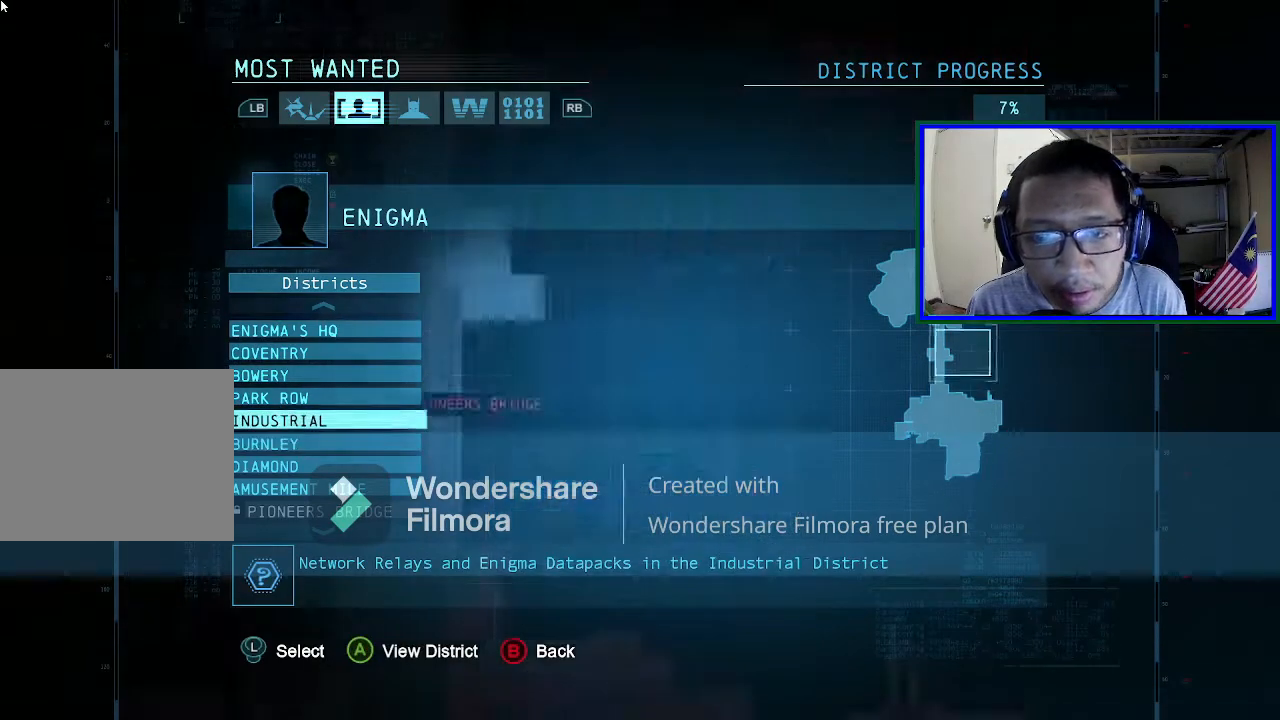
{"buttons": [], "left_stick": "center", "right_stick": "center", "events": []}
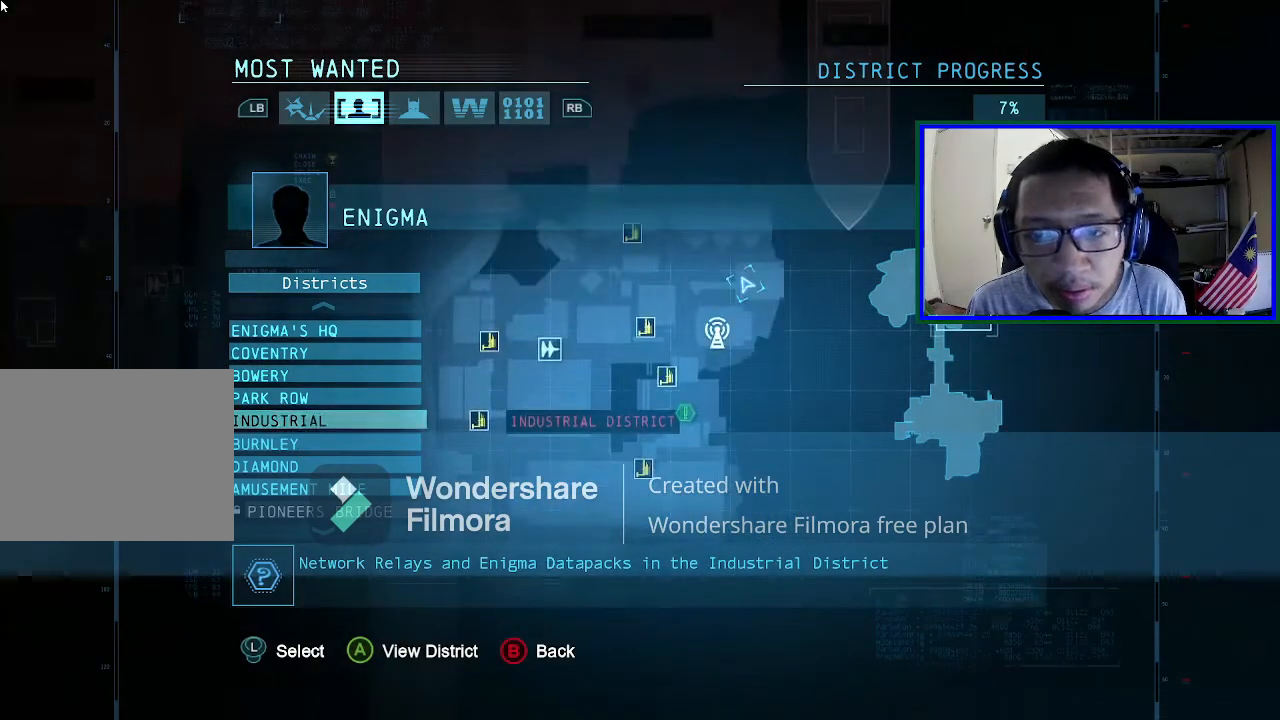
{"buttons": [], "left_stick": "center", "right_stick": "center", "events": []}
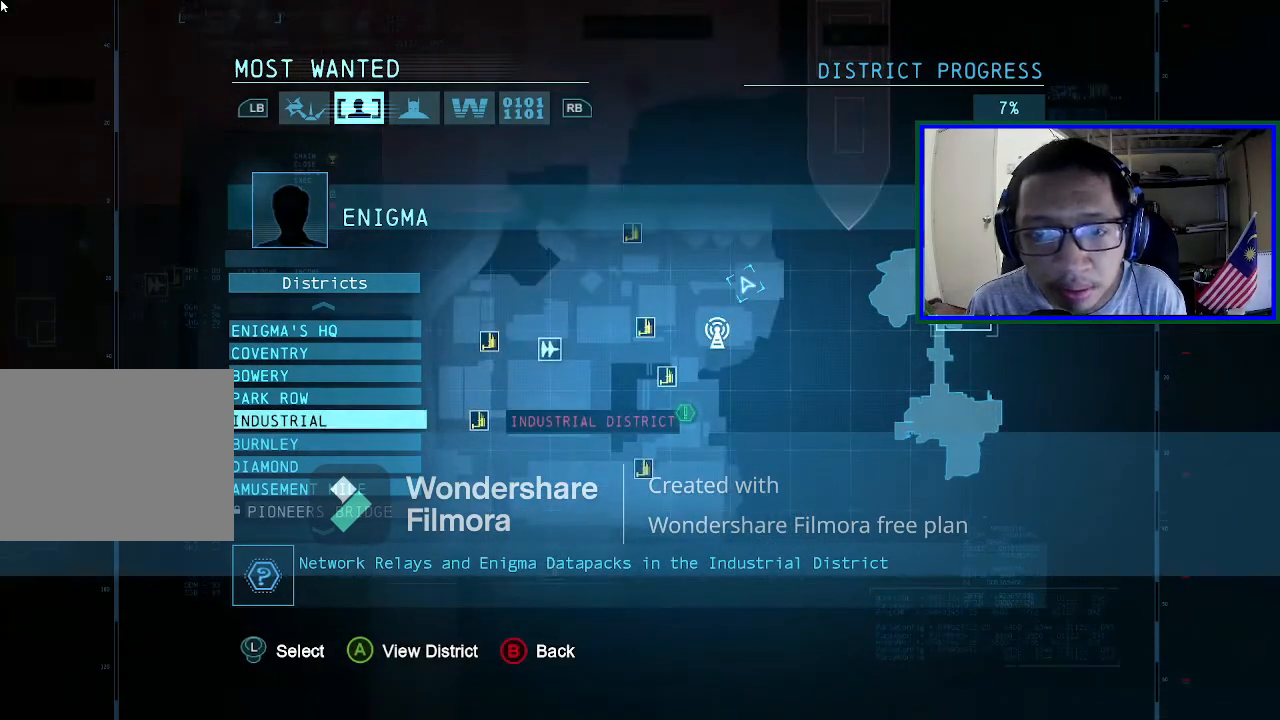
{"buttons": [], "left_stick": "center", "right_stick": "center", "events": [[233, "left_stick", "left"], [433, "left_stick", "center"]]}
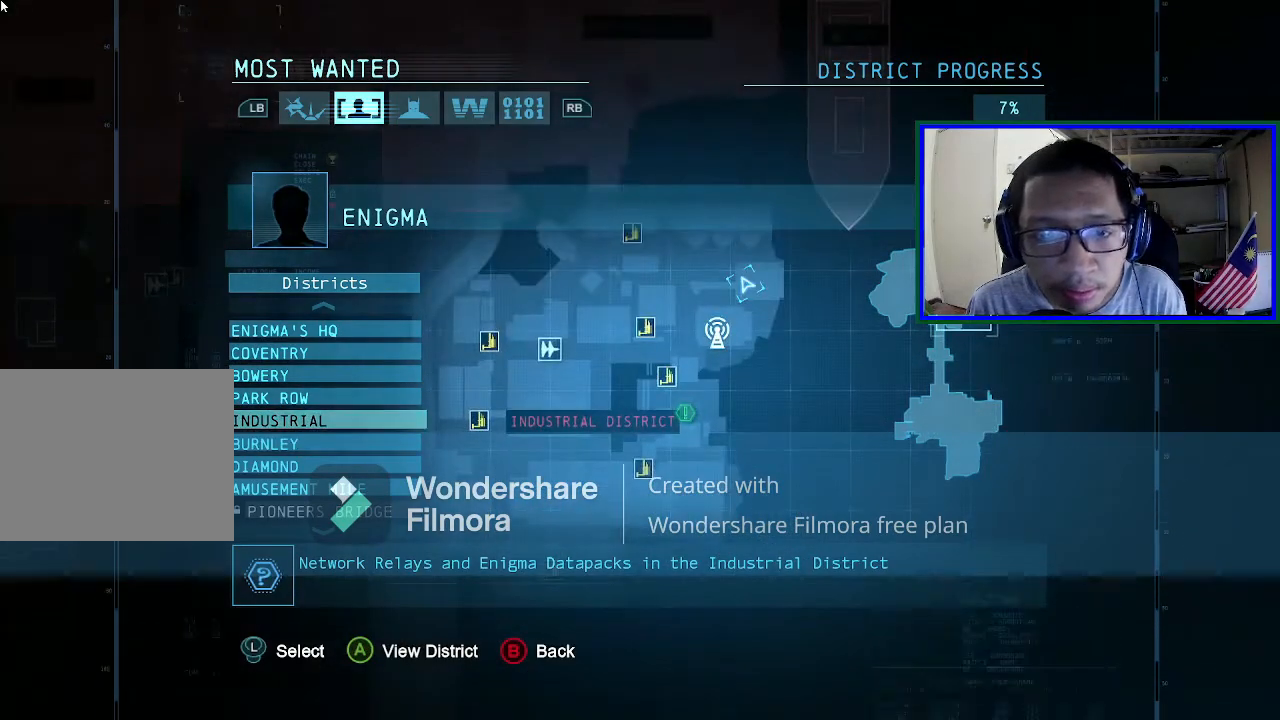
{"buttons": [], "left_stick": "center", "right_stick": "center", "events": []}
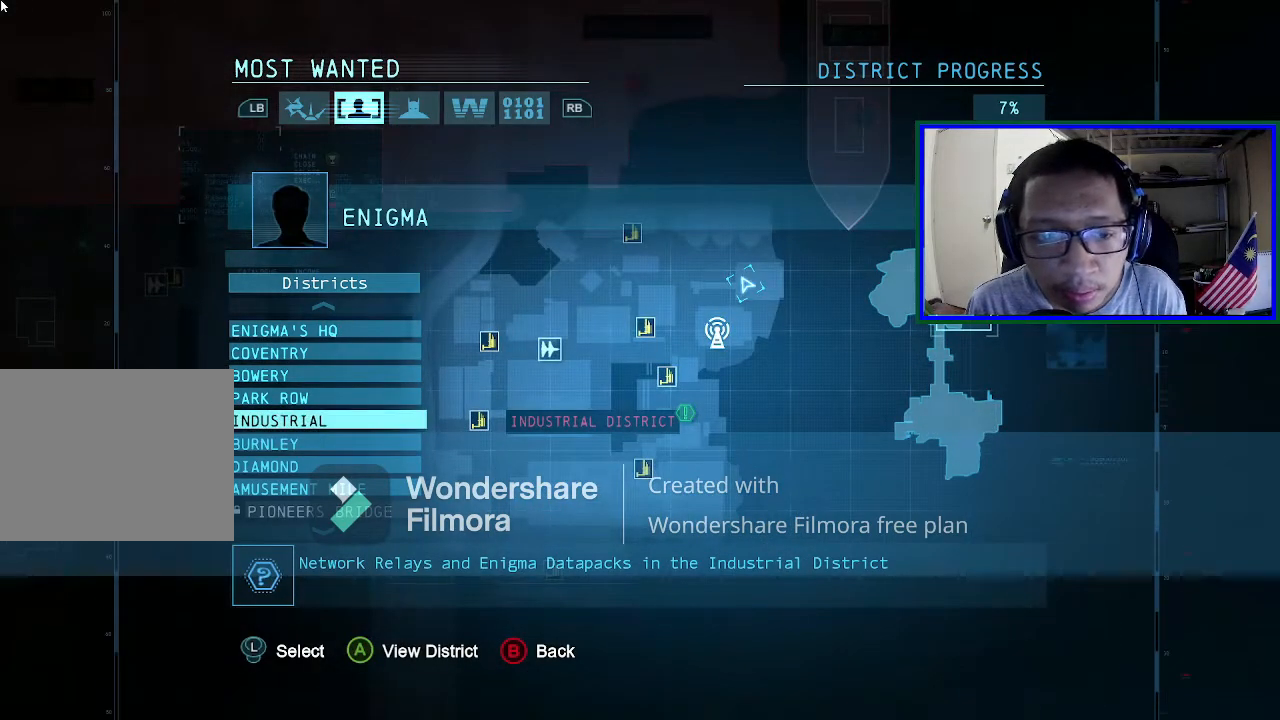
{"buttons": [], "left_stick": "center", "right_stick": "center", "events": [[300, "SELECT", "down"], [467, "SELECT", "up"]]}
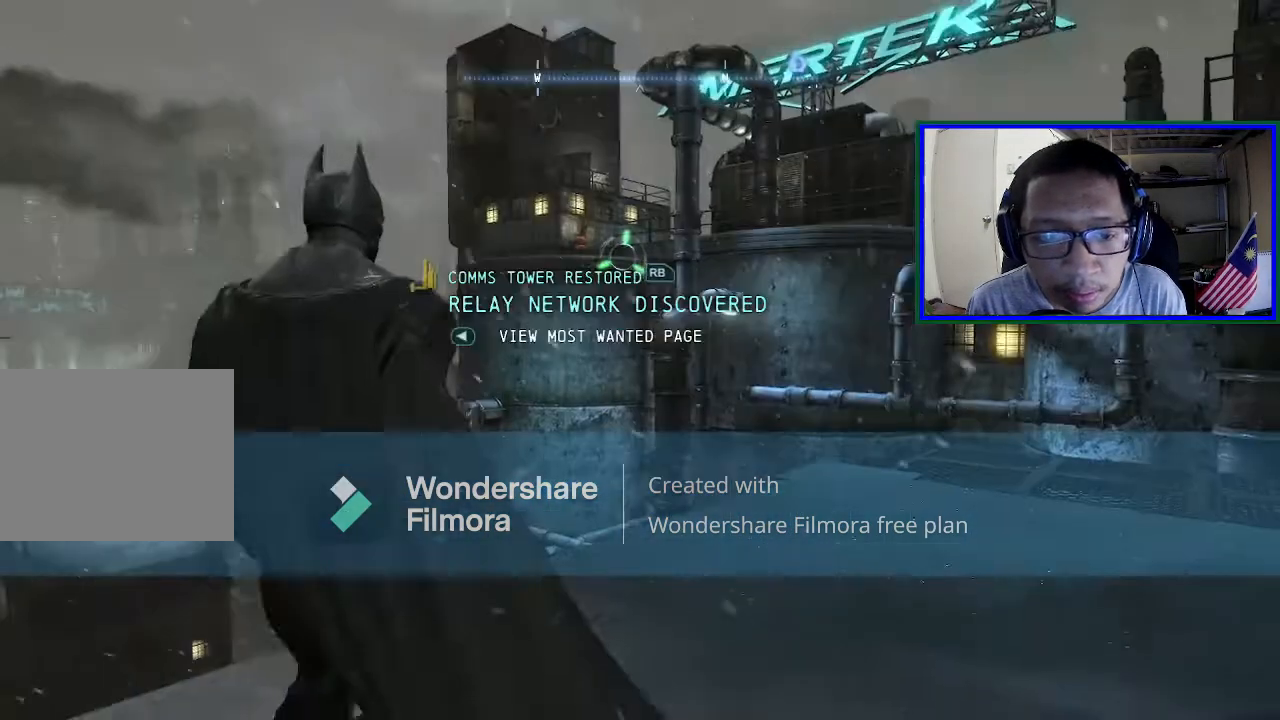
{"buttons": [], "left_stick": "center", "right_stick": "center", "events": []}
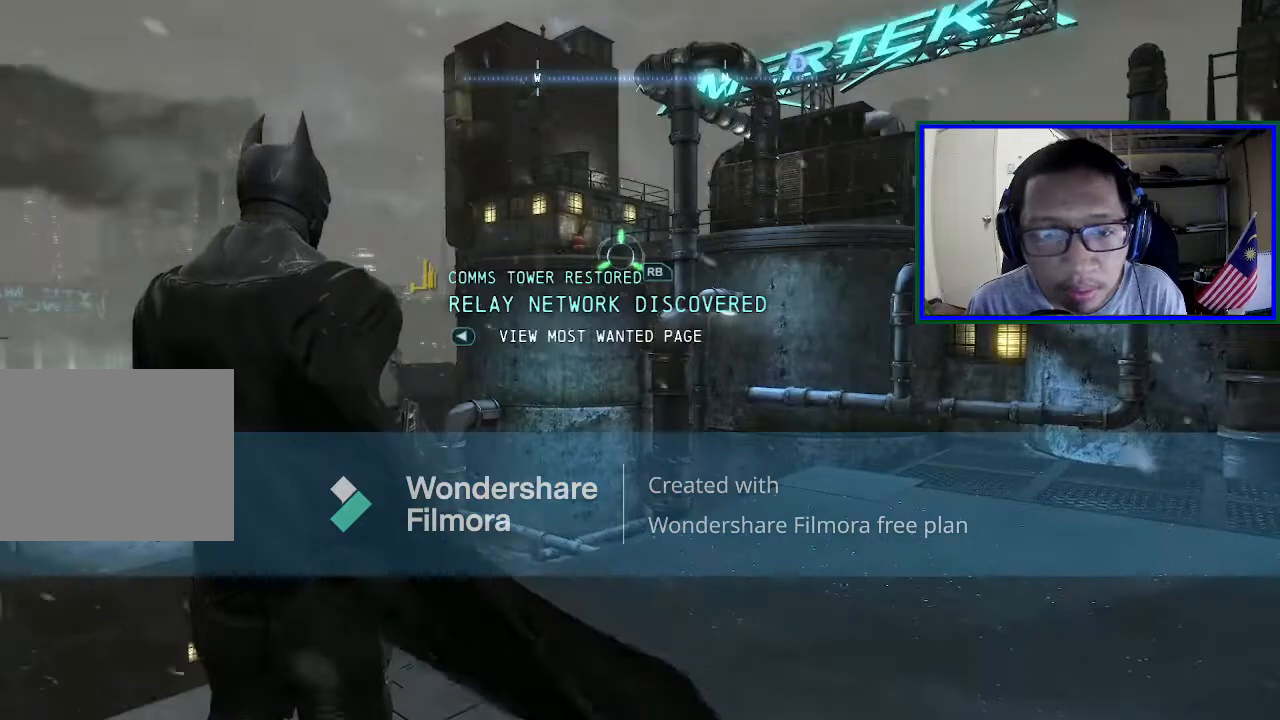
{"buttons": [], "left_stick": "center", "right_stick": "center", "events": [[67, "right_stick", "right"], [167, "right_stick", "up-right"], [267, "SELECT", "down"], [333, "right_stick", "center"], [467, "SELECT", "up"]]}
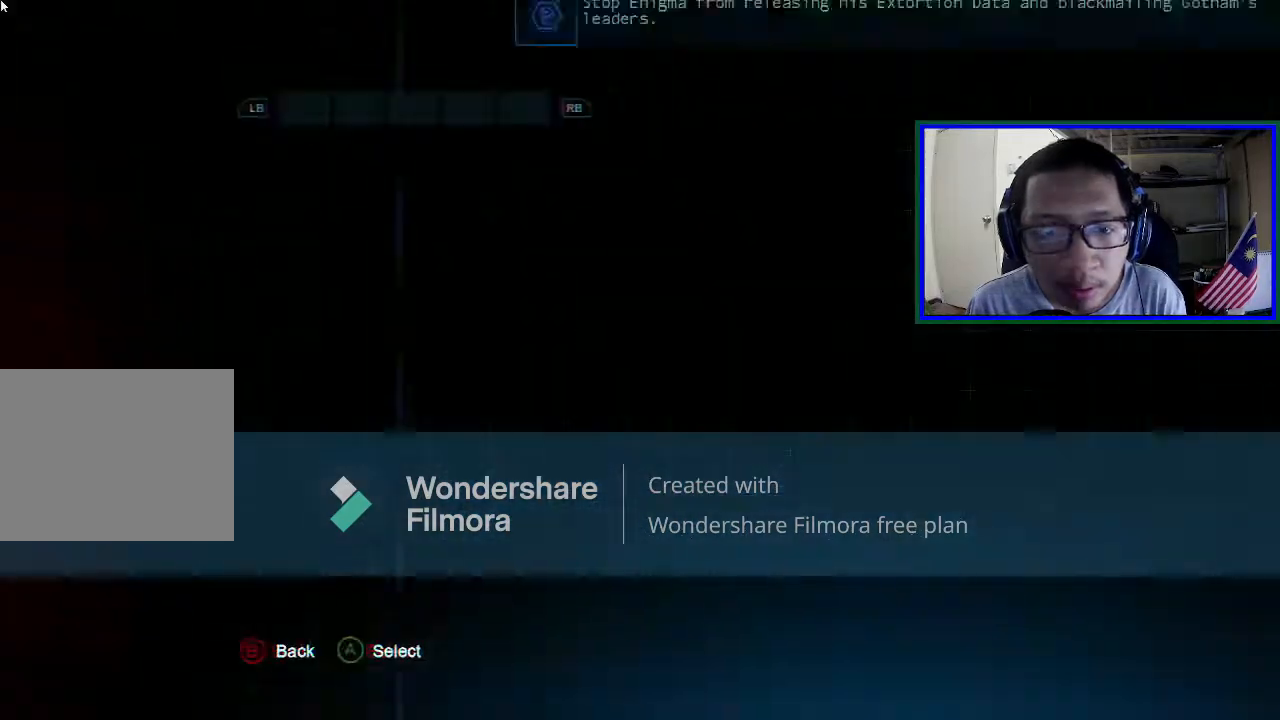
{"buttons": [], "left_stick": "center", "right_stick": "center", "events": []}
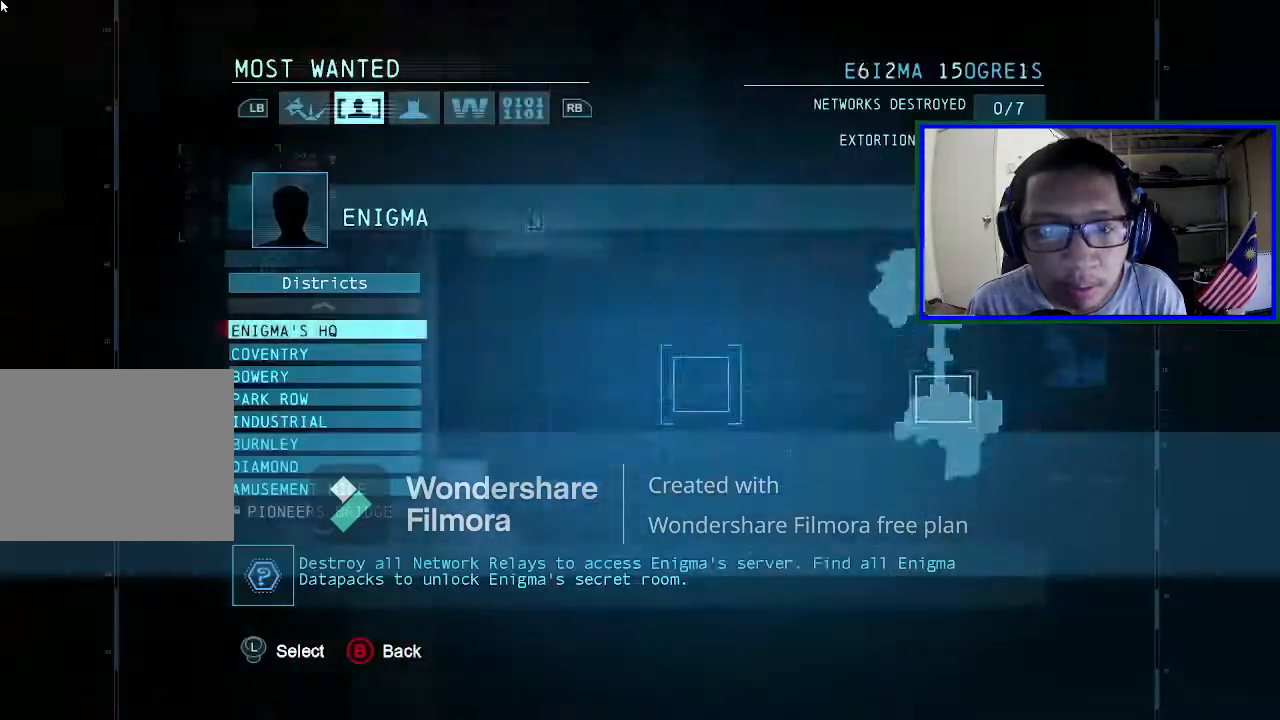
{"buttons": [], "left_stick": "center", "right_stick": "center", "events": []}
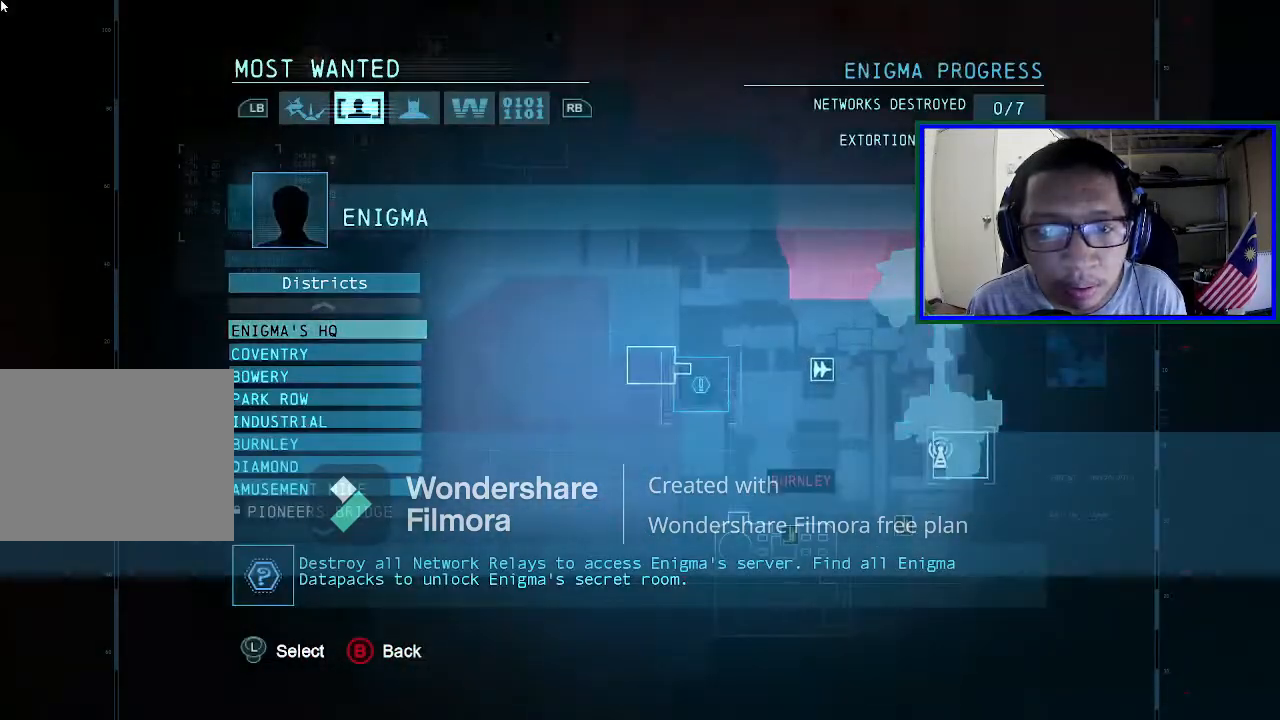
{"buttons": [], "left_stick": "center", "right_stick": "center", "events": []}
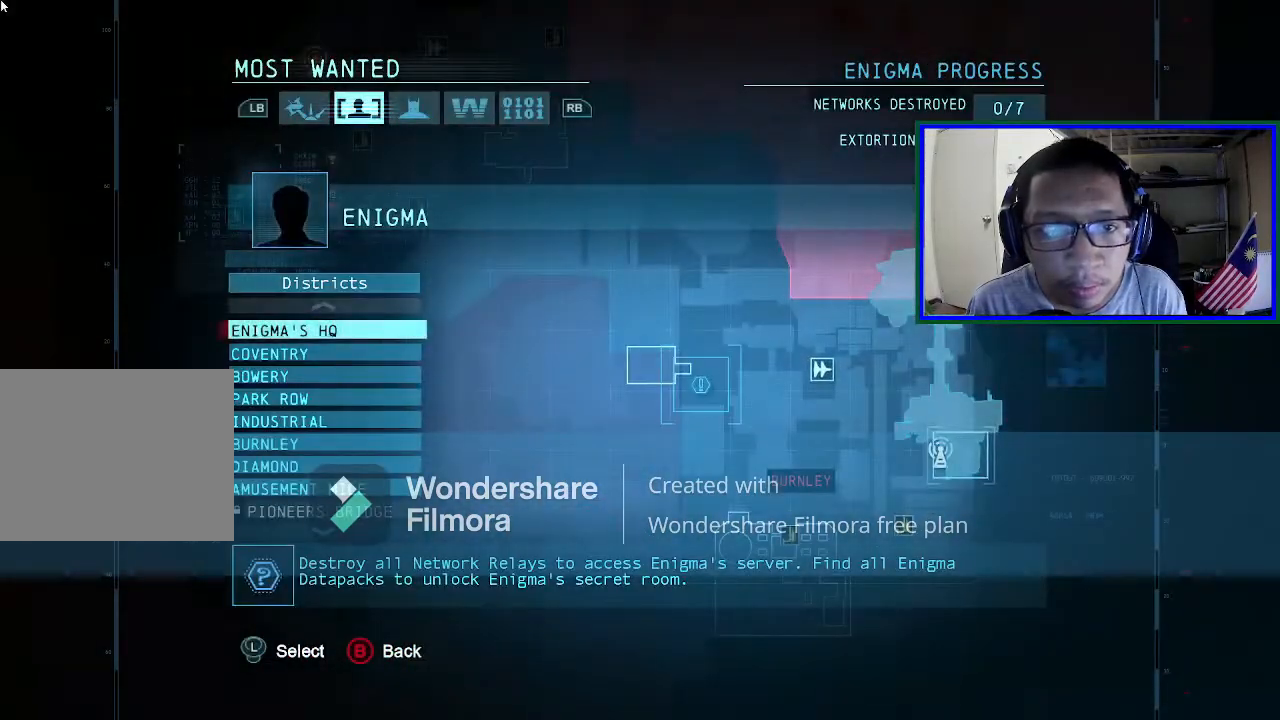
{"buttons": [], "left_stick": "center", "right_stick": "center"}
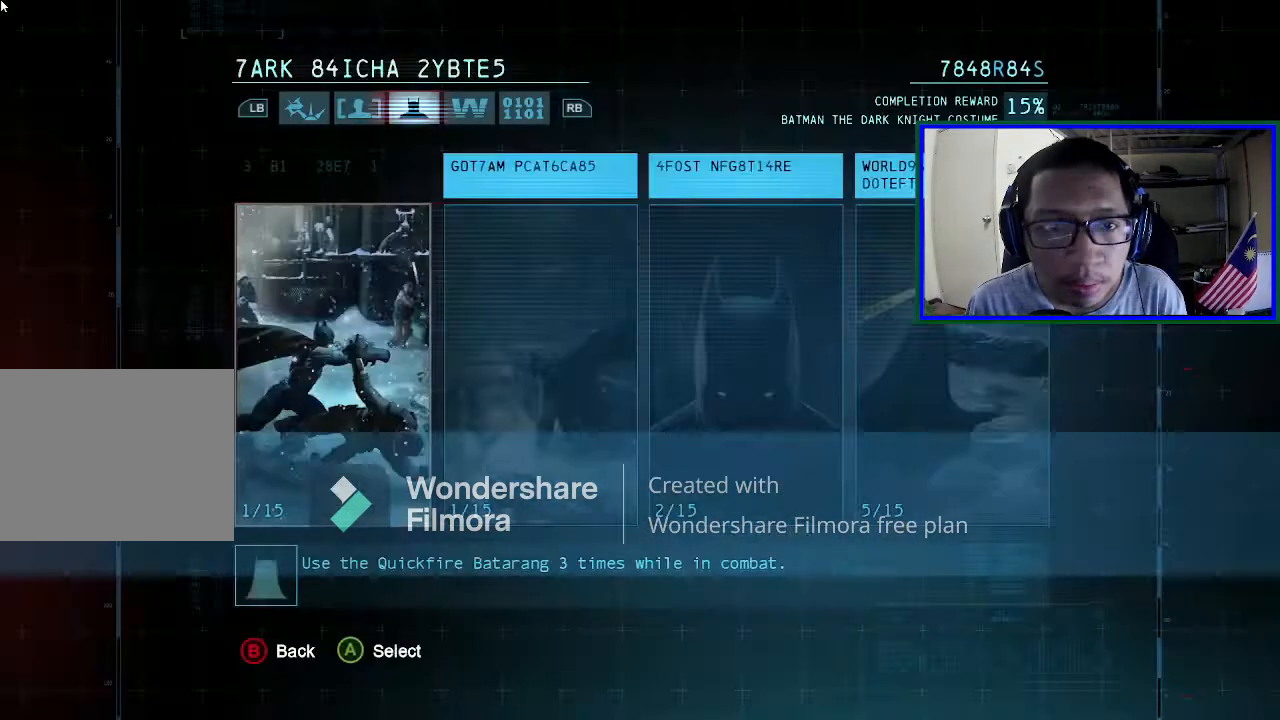
{"buttons": [], "left_stick": "center", "right_stick": "center", "events": [[400, "R1", "down"], [467, "R1", "up"]]}
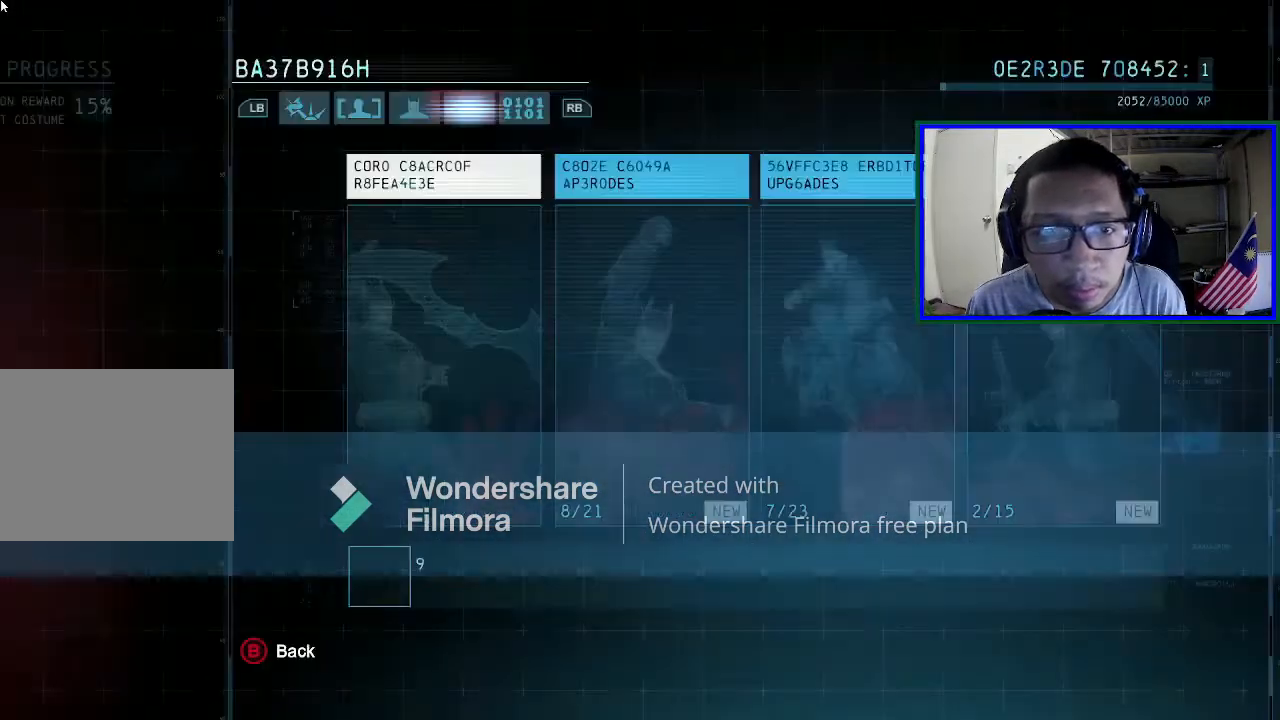
{"buttons": [], "left_stick": "center", "right_stick": "center", "events": []}
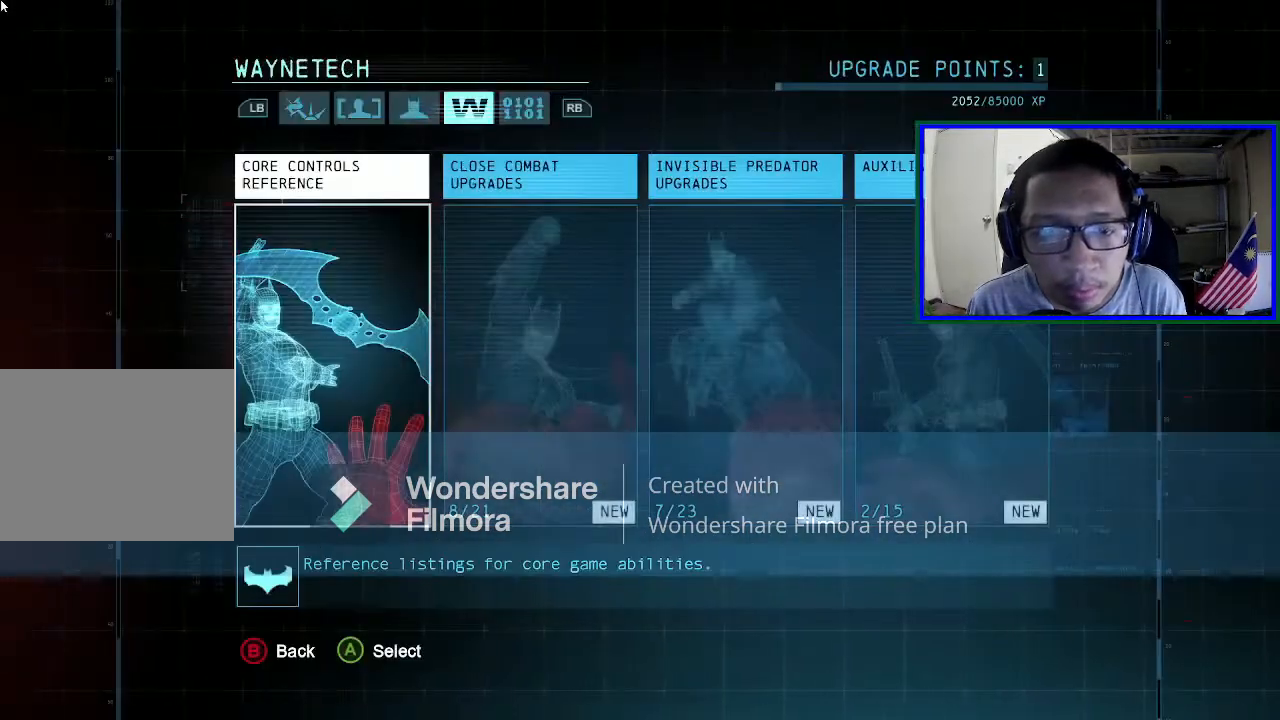
{"buttons": ["A"], "left_stick": "center", "right_stick": "center", "events": [[133, "DPAD_RIGHT", "down"], [267, "DPAD_RIGHT", "up"], [467, "A", "down"]]}
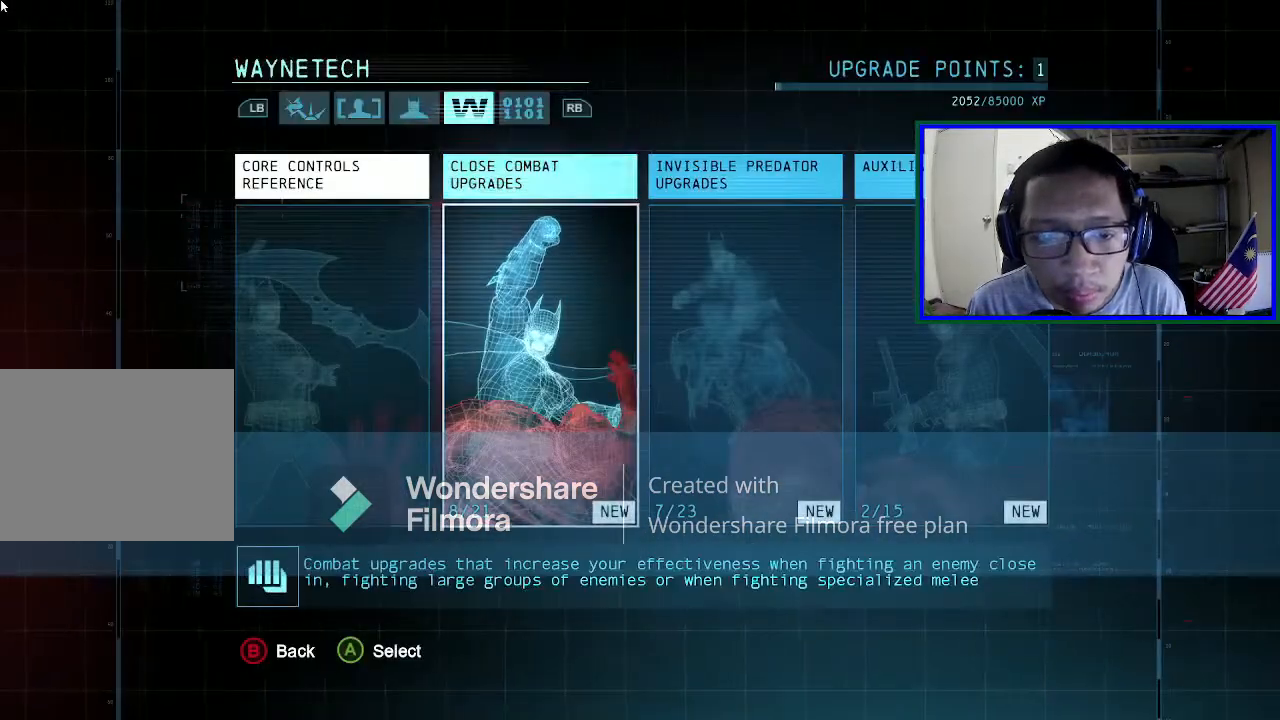
{"buttons": [], "left_stick": "center", "right_stick": "center", "events": [[100, "A", "up"]]}
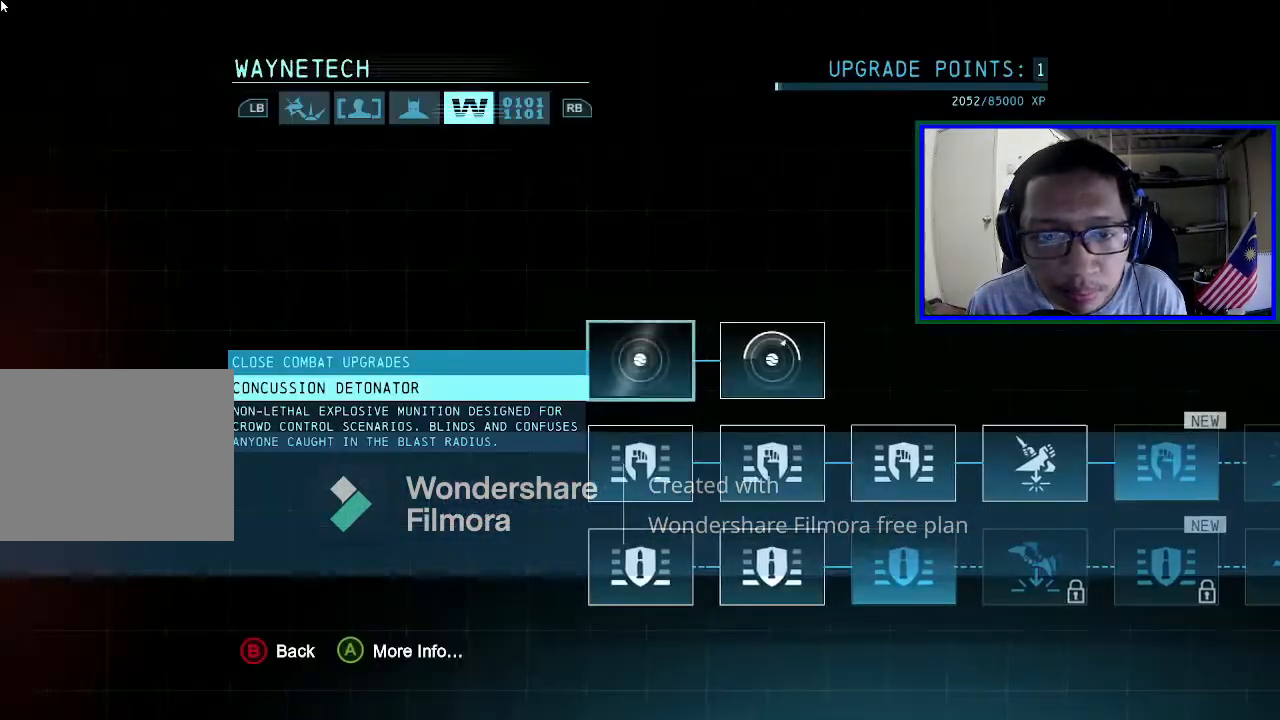
{"buttons": [], "left_stick": "center", "right_stick": "center", "events": []}
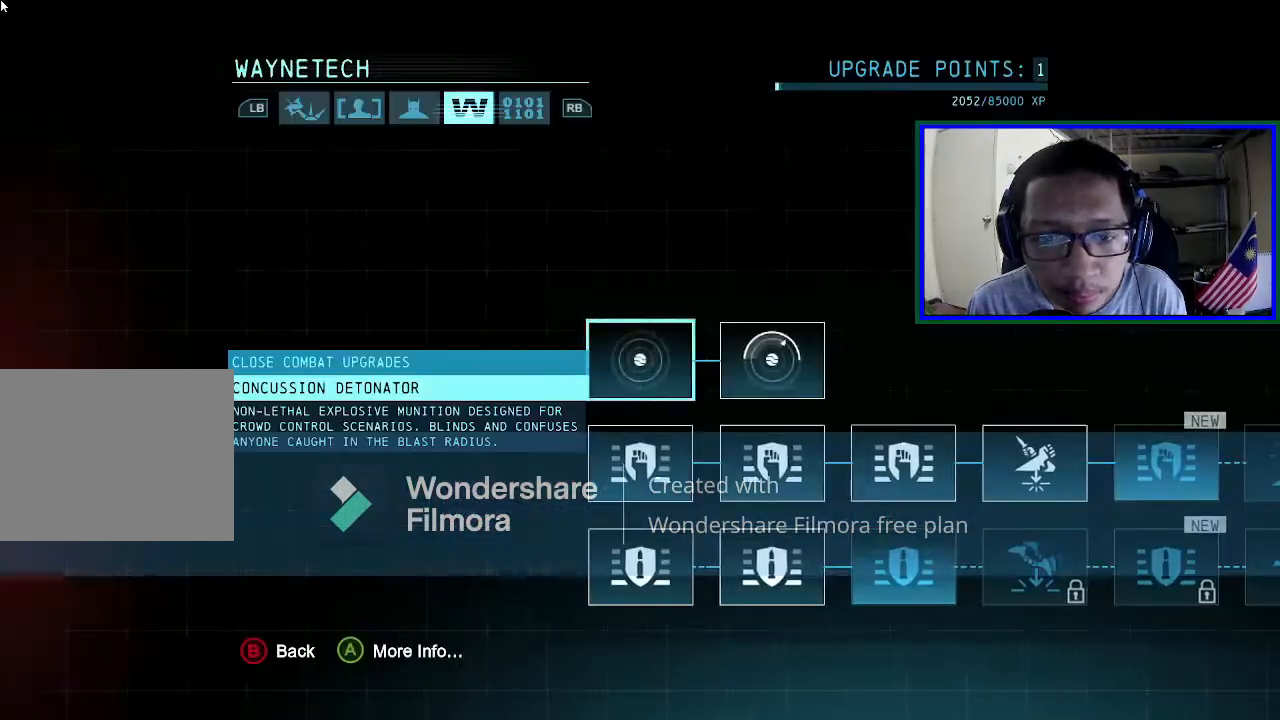
{"buttons": [], "left_stick": "center", "right_stick": "center", "events": [[67, "DPAD_DOWN", "down"], [200, "DPAD_DOWN", "up"], [367, "DPAD_RIGHT", "down"], [467, "DPAD_RIGHT", "up"]]}
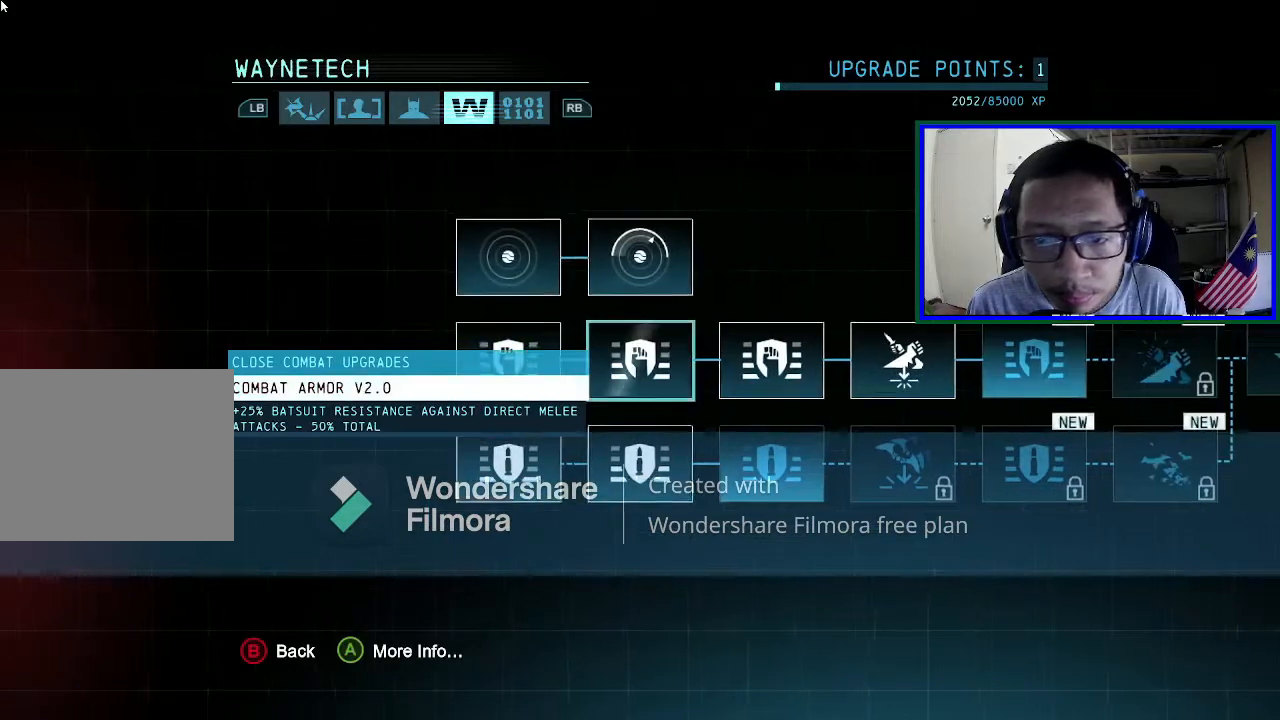
{"buttons": ["DPAD_RIGHT"], "left_stick": "center", "right_stick": "center", "events": [[133, "DPAD_DOWN", "down"], [300, "DPAD_DOWN", "up"], [467, "DPAD_RIGHT", "down"]]}
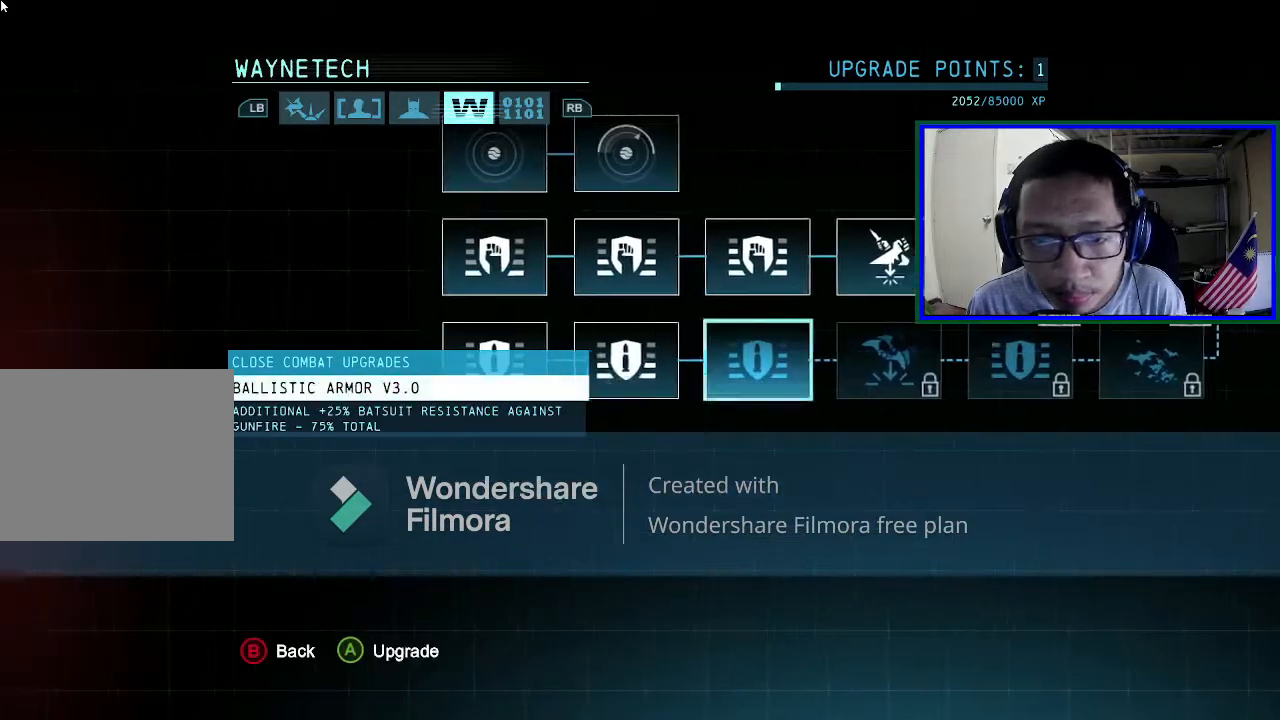
{"buttons": ["A"], "left_stick": "center", "right_stick": "center", "events": [[100, "DPAD_RIGHT", "up"], [433, "A", "down"]]}
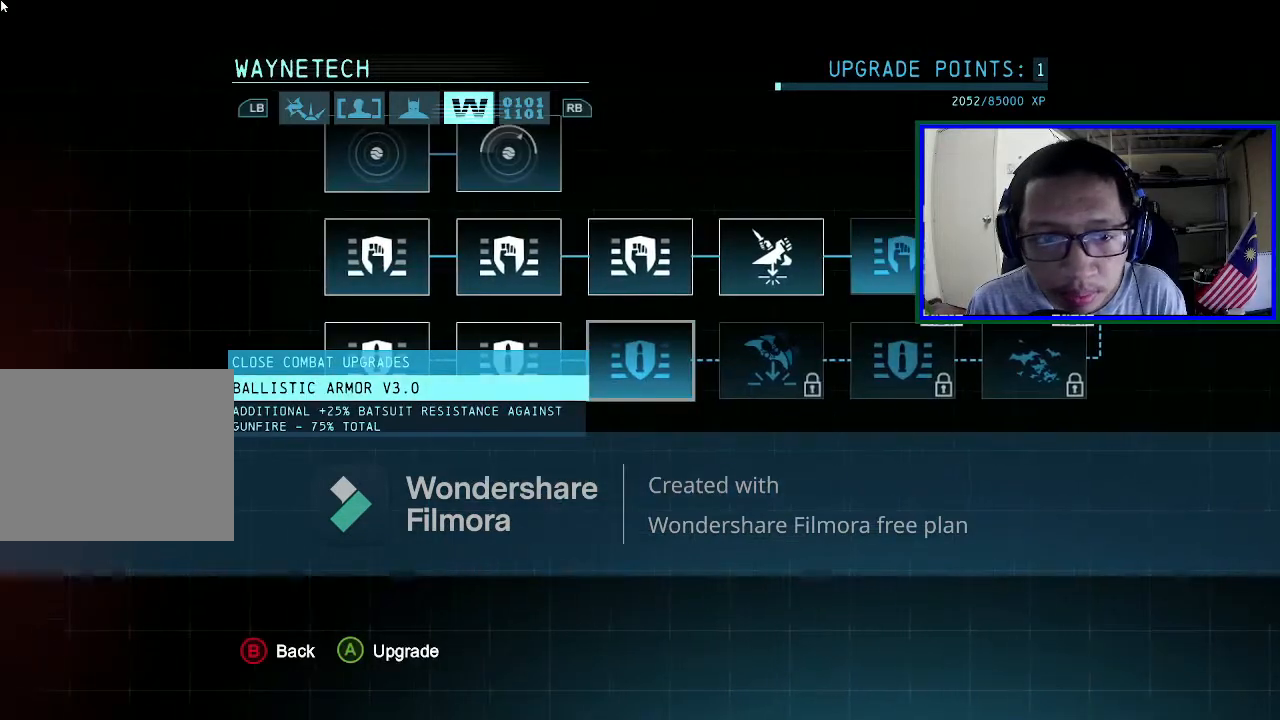
{"buttons": [], "left_stick": "center", "right_stick": "center", "events": [[300, "A", "up"]]}
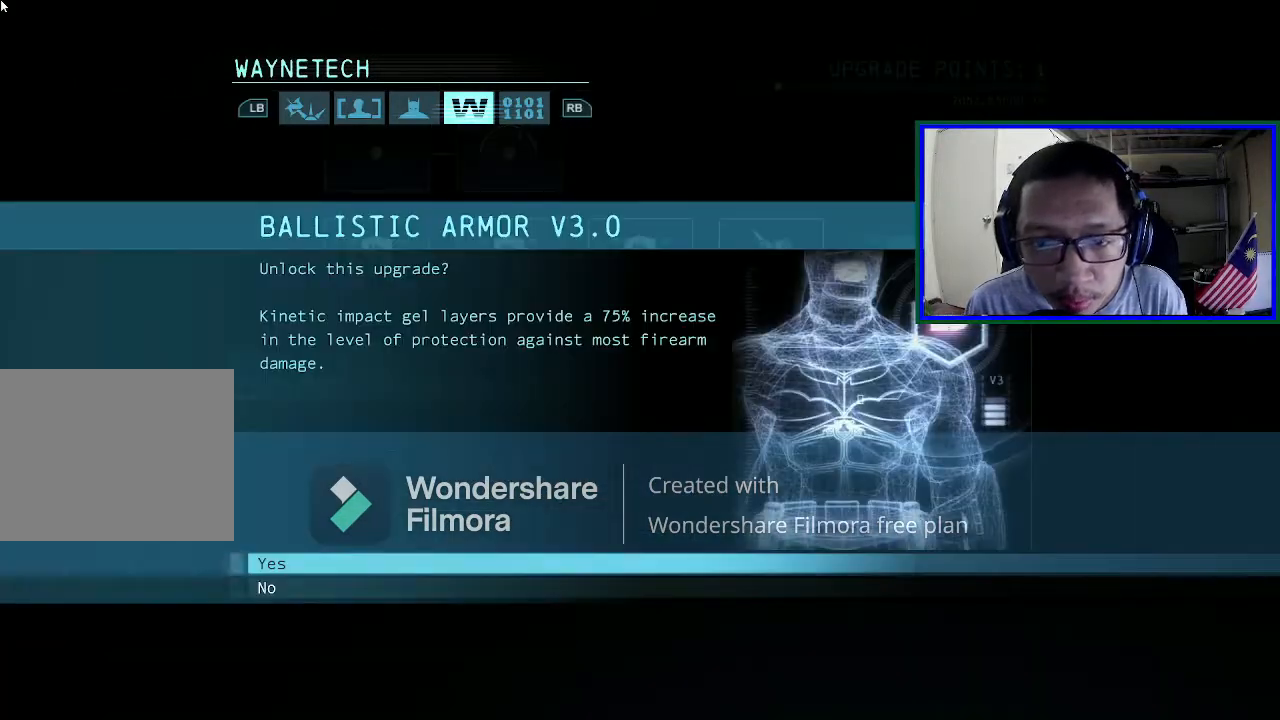
{"buttons": [], "left_stick": "center", "right_stick": "center", "events": []}
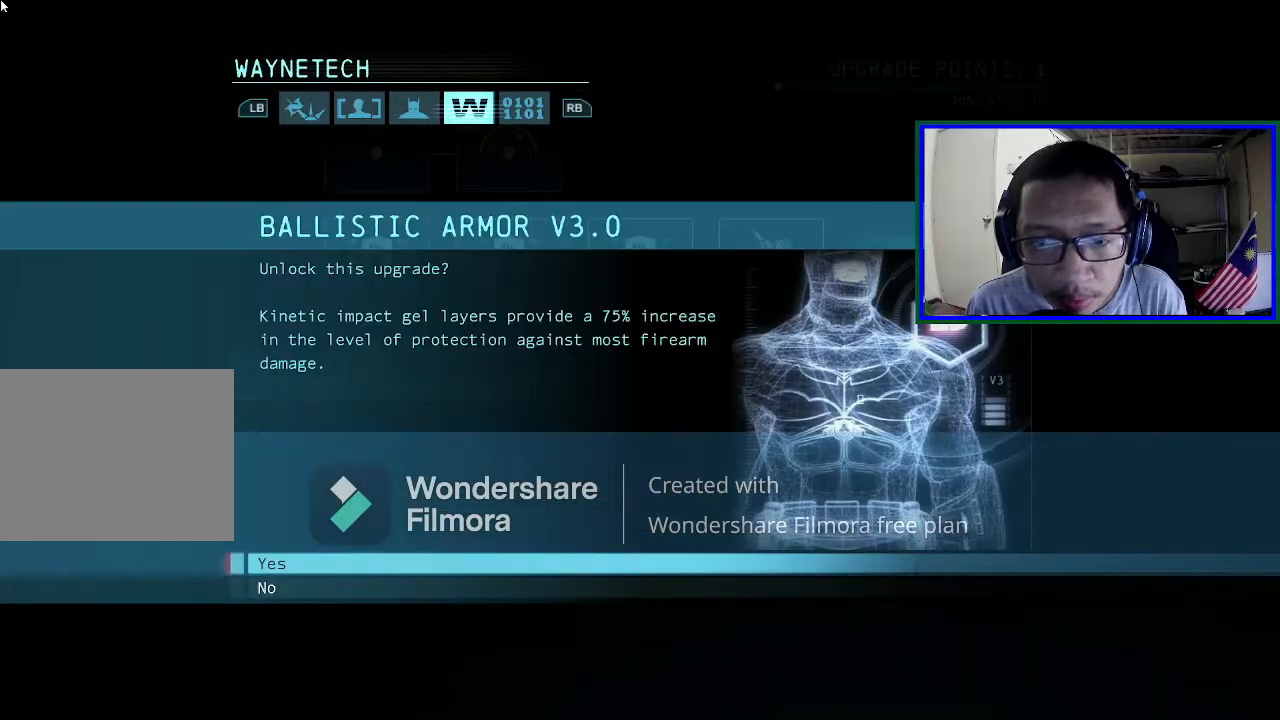
{"buttons": [], "left_stick": "center", "right_stick": "center", "events": [[33, "A", "down"], [367, "A", "up"]]}
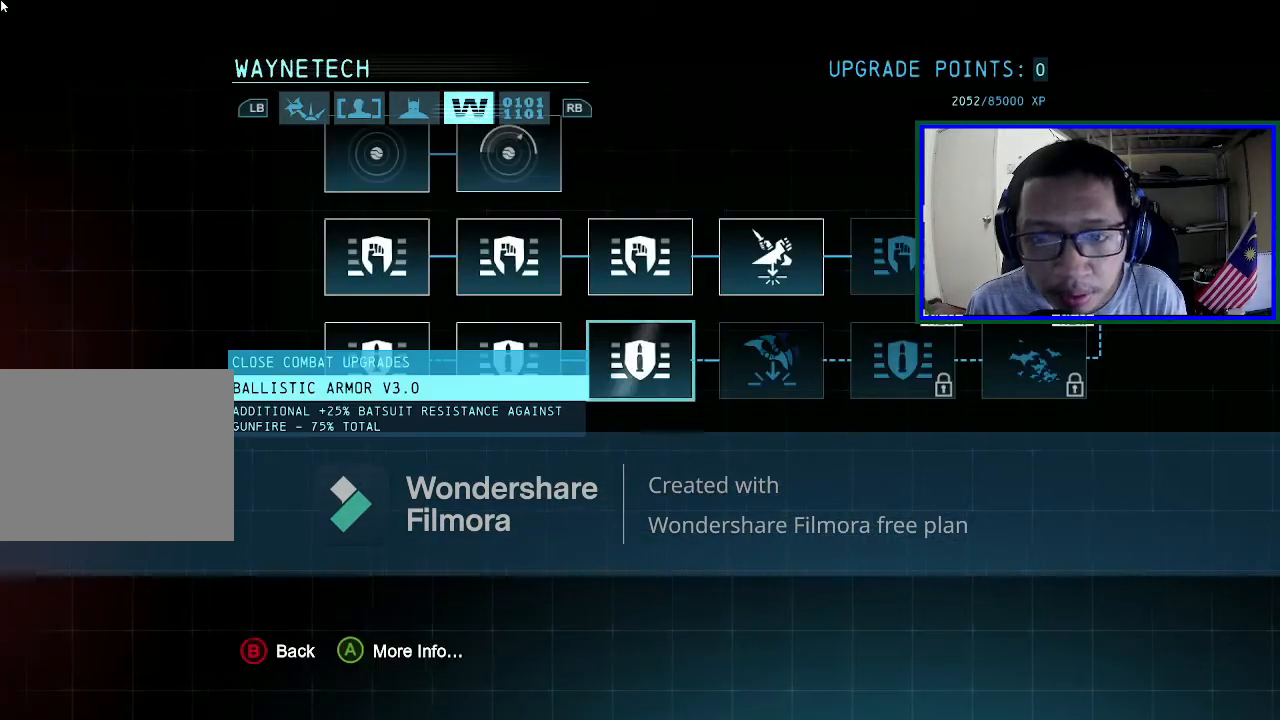
{"buttons": [], "left_stick": "center", "right_stick": "center", "events": []}
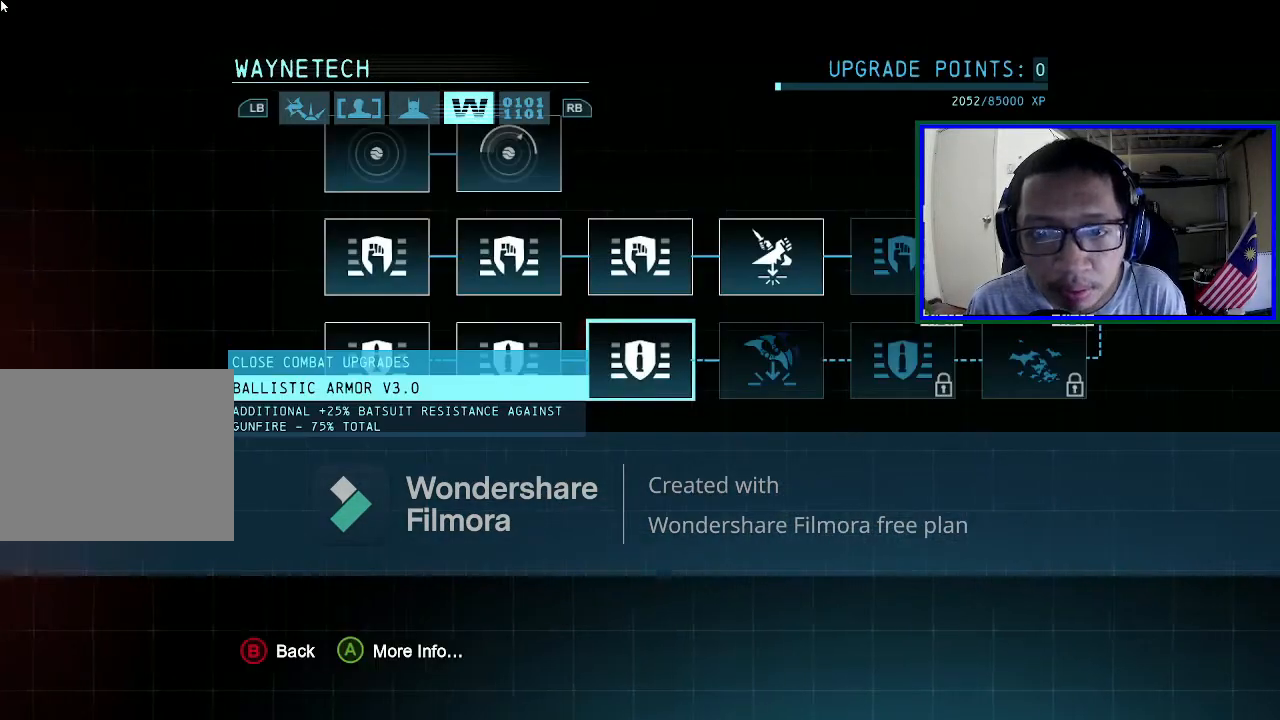
{"buttons": [], "left_stick": "center", "right_stick": "center", "events": [[233, "DPAD_RIGHT", "down"], [333, "DPAD_RIGHT", "up"]]}
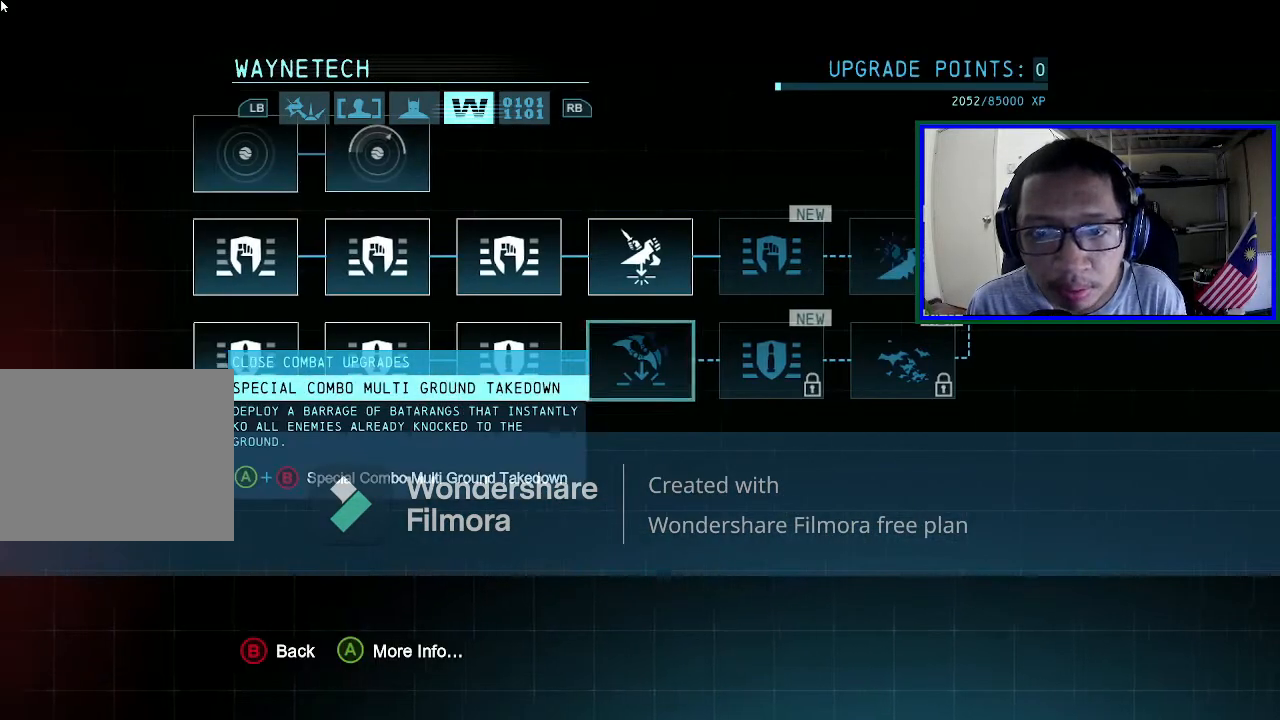
{"buttons": [], "left_stick": "center", "right_stick": "center", "events": []}